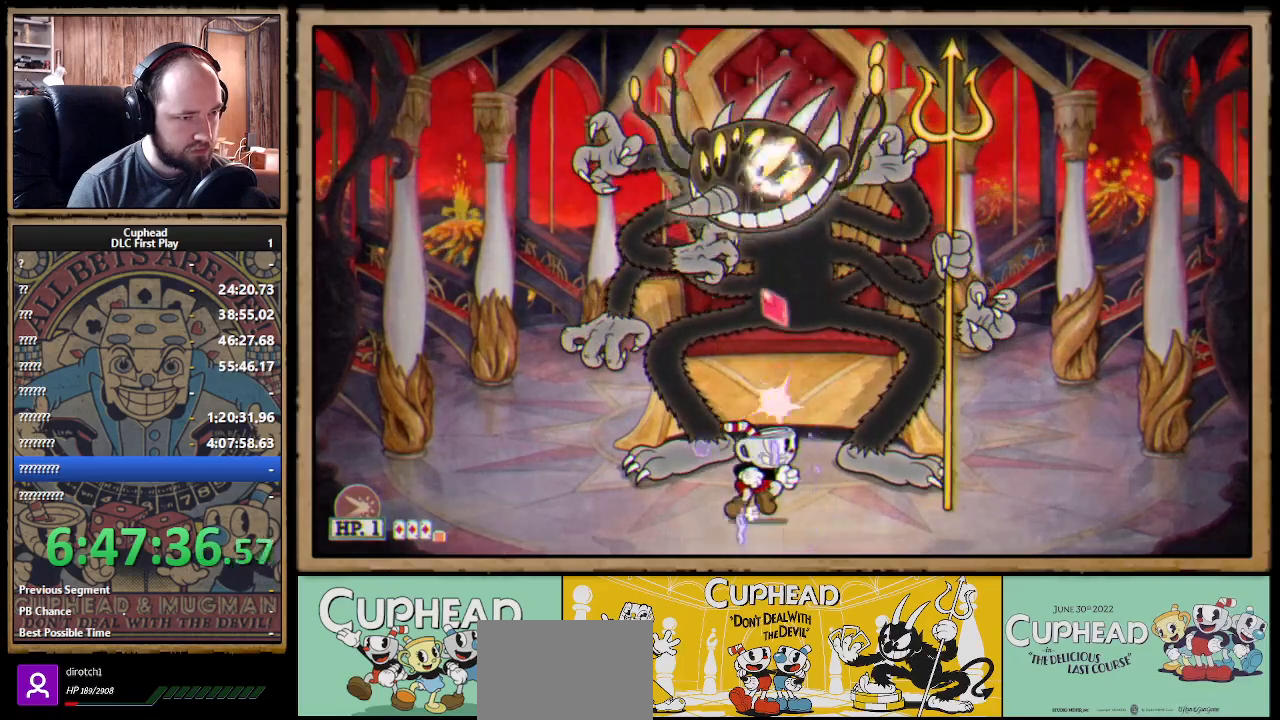
Gameplay with a controller (Xbox layout); each line is a JSON object with the inputs held at the frame after it. "events" lists button and stick changes between this image and that frame as [ms after this image, input, new state], when the widget could be followed in between.
{"buttons": ["A", "X", "R1"], "left_stick": "center", "right_stick": "center", "events": [[17, "B", "down"], [117, "B", "up"], [267, "left_stick", "left"], [417, "A", "down"], [500, "left_stick", "center"]]}
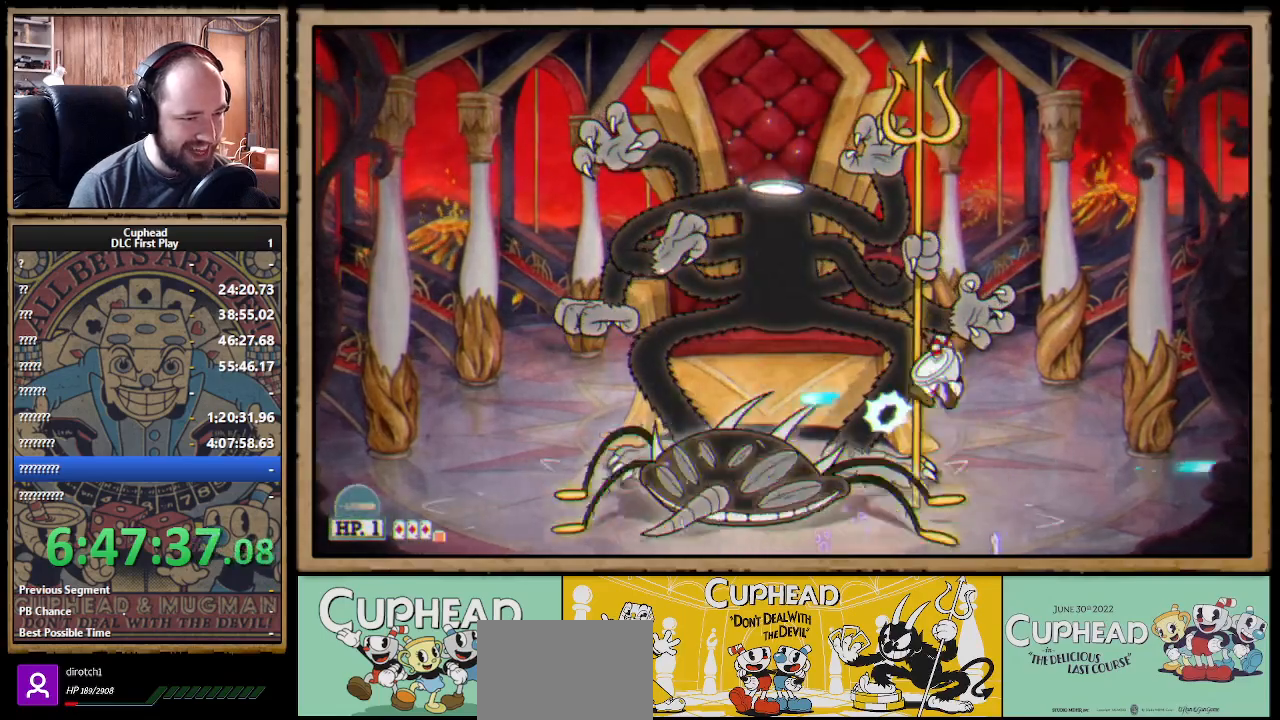
{"buttons": ["X", "R1"], "left_stick": "up", "right_stick": "center", "events": [[67, "A", "up"], [117, "left_stick", "left"], [217, "left_stick", "center"], [467, "left_stick", "up"]]}
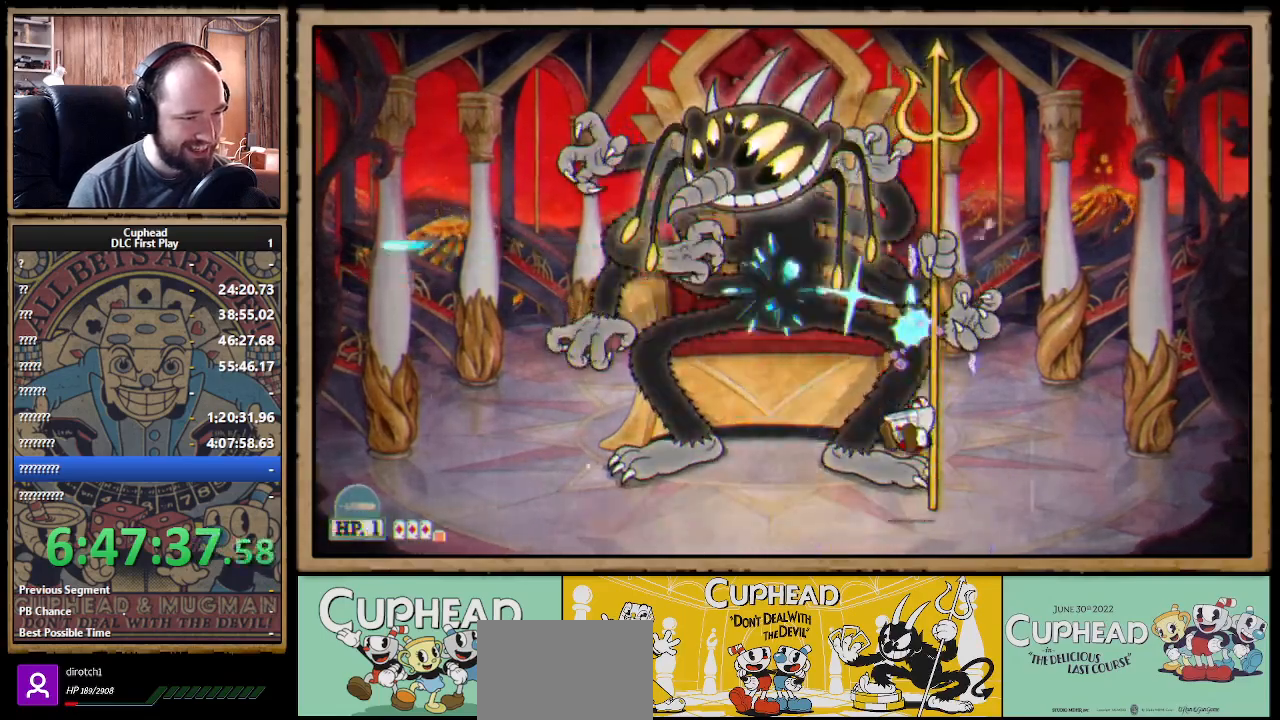
{"buttons": ["X", "R1"], "left_stick": "up", "right_stick": "center", "events": [[217, "A", "down"], [267, "A", "up"]]}
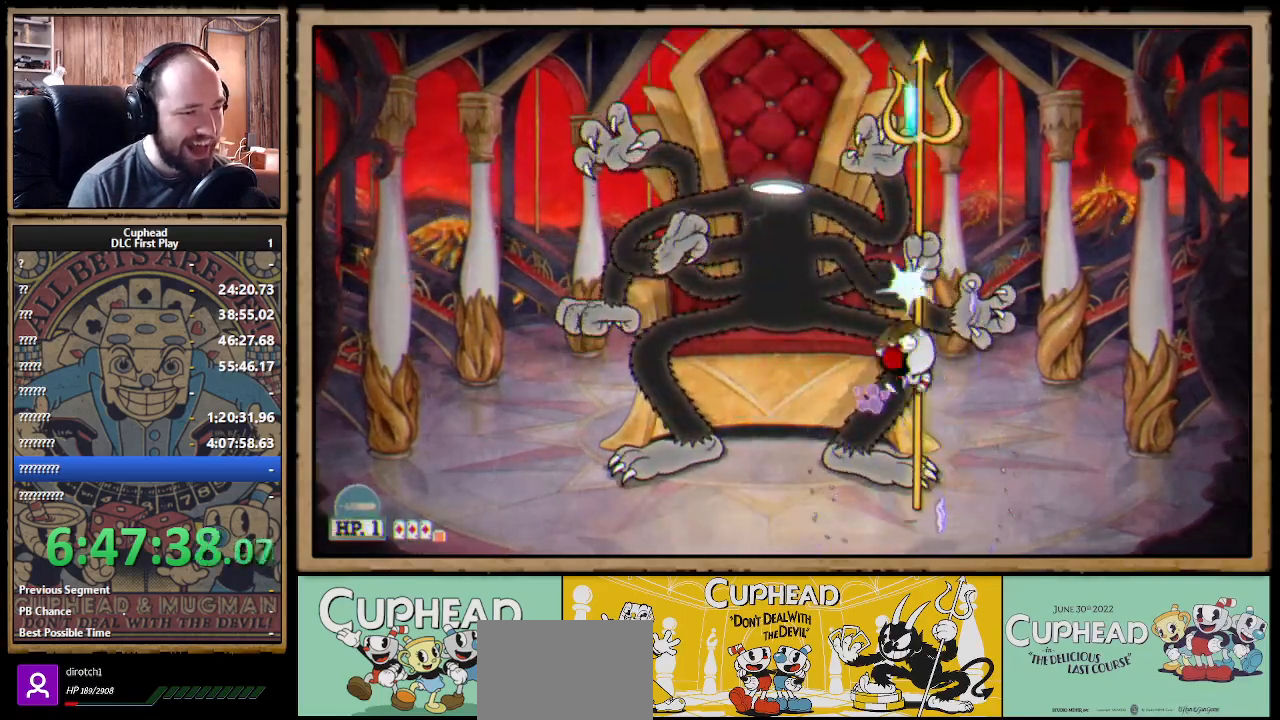
{"buttons": ["X", "R1"], "left_stick": "left", "right_stick": "center", "events": [[17, "left_stick", "center"], [217, "left_stick", "left"]]}
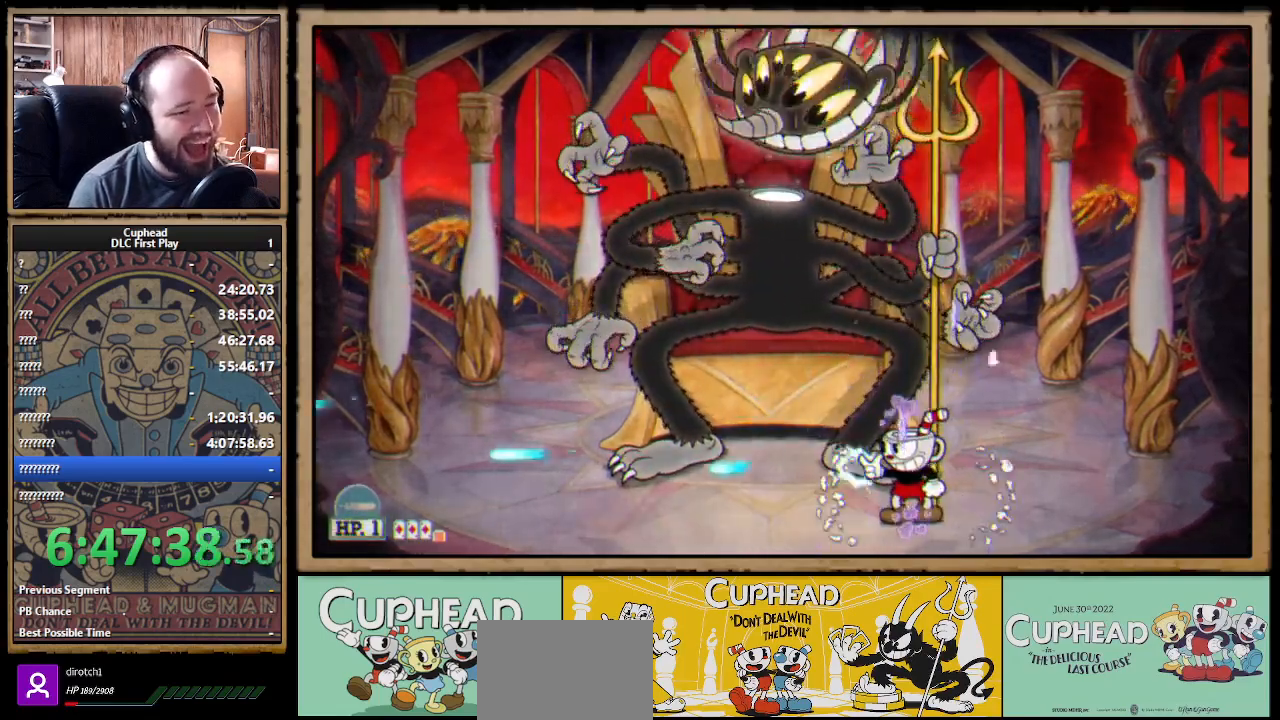
{"buttons": ["A", "X", "R1"], "left_stick": "left", "right_stick": "center", "events": [[17, "B", "down"], [167, "B", "up"], [400, "A", "down"]]}
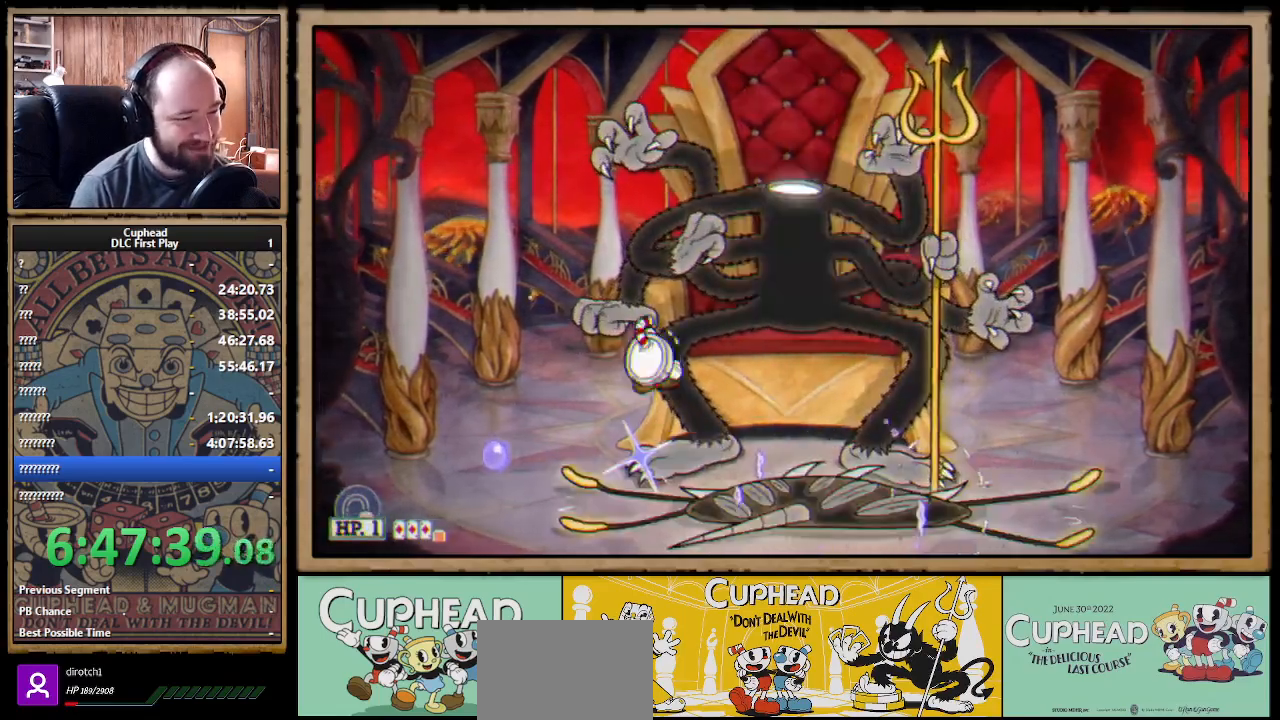
{"buttons": ["X", "R1"], "left_stick": "up-right", "right_stick": "center", "events": [[67, "A", "up"], [183, "left_stick", "right"], [283, "left_stick", "center"], [433, "left_stick", "up-right"]]}
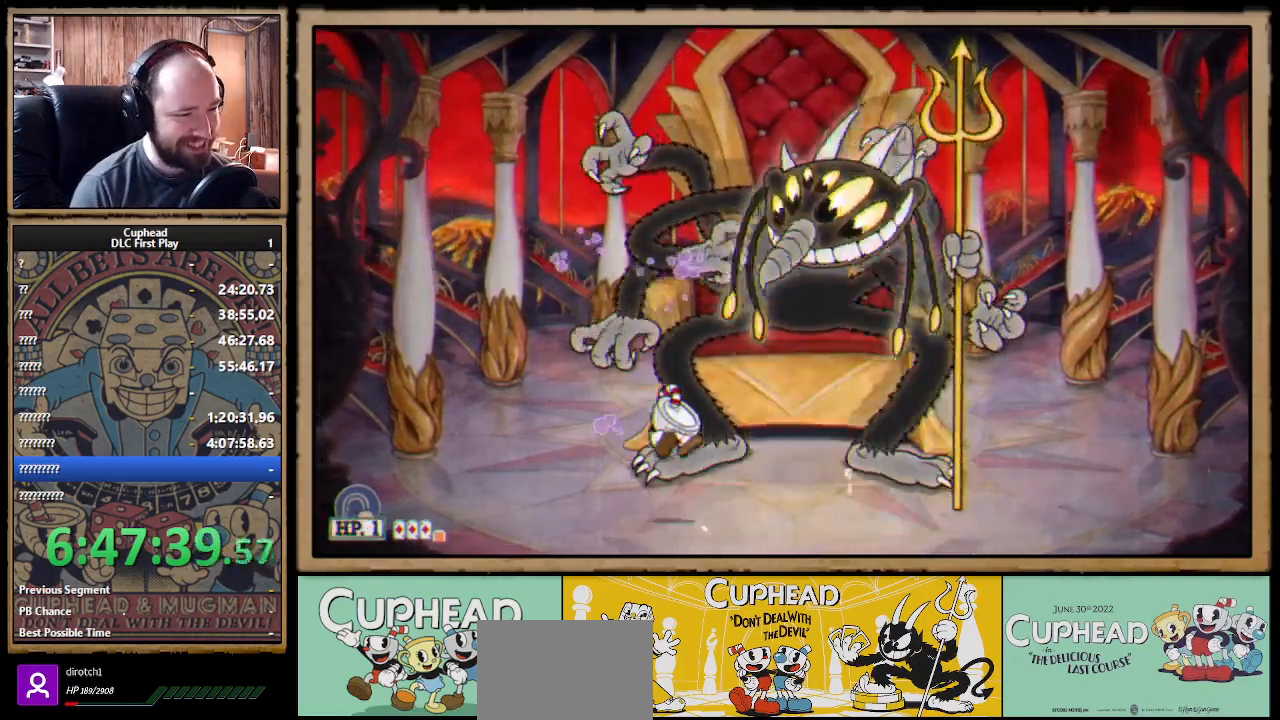
{"buttons": ["X"], "left_stick": "up", "right_stick": "center", "events": [[50, "R1", "up"], [333, "left_stick", "up"], [350, "A", "down"], [433, "A", "up"]]}
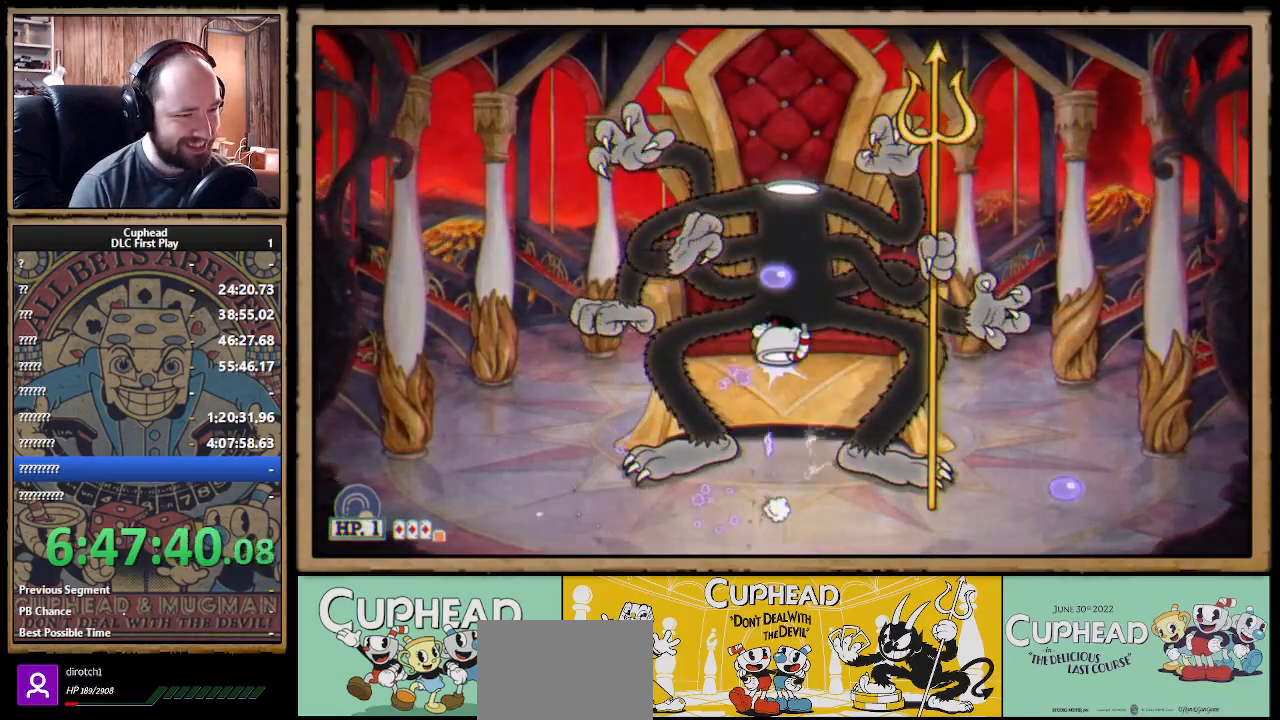
{"buttons": ["X"], "left_stick": "up", "right_stick": "center", "events": []}
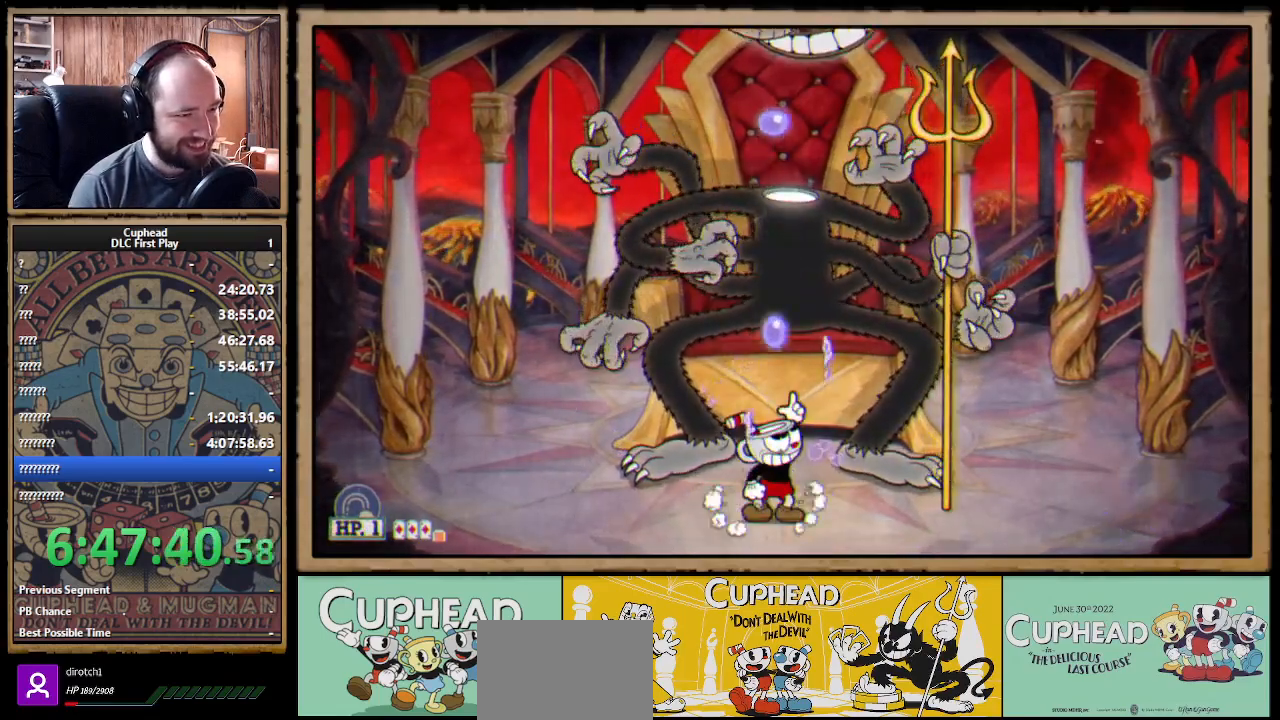
{"buttons": [], "left_stick": "up-left", "right_stick": "center", "events": [[250, "X", "up"], [267, "left_stick", "up-left"], [367, "B", "down"], [500, "B", "up"]]}
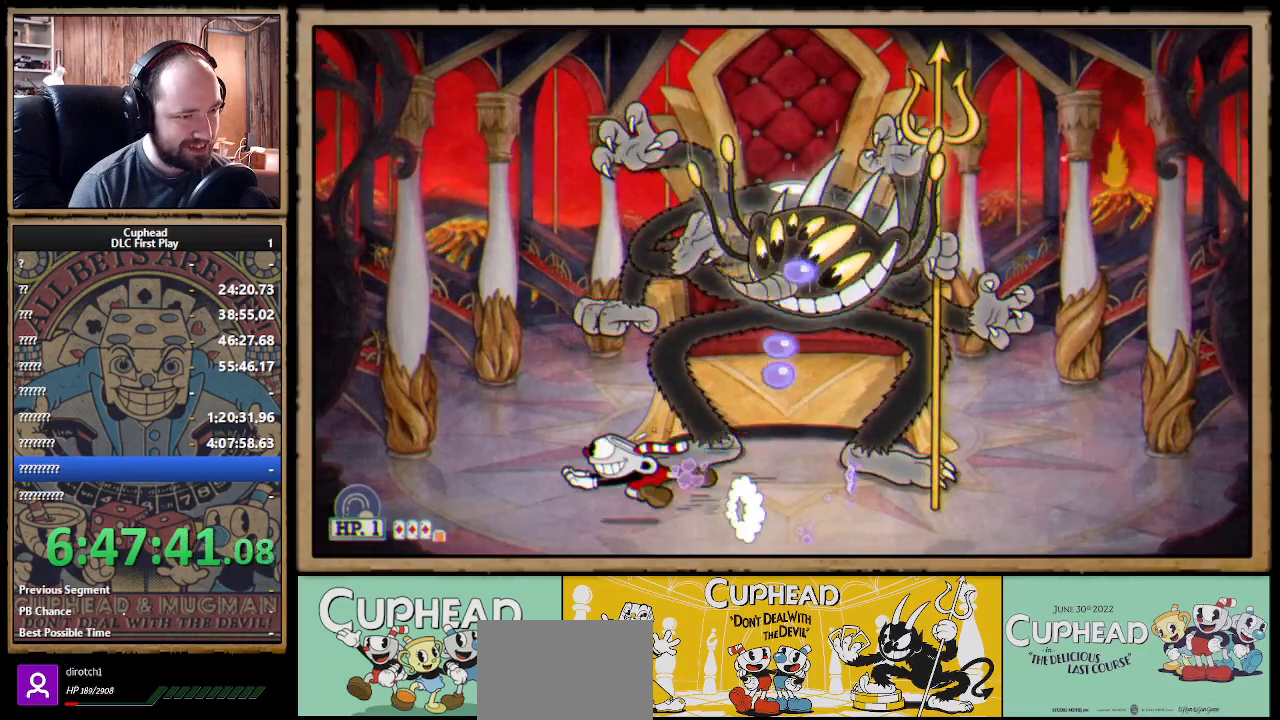
{"buttons": ["A", "X"], "left_stick": "right", "right_stick": "center", "events": [[100, "left_stick", "right"], [200, "A", "down"], [267, "X", "down"]]}
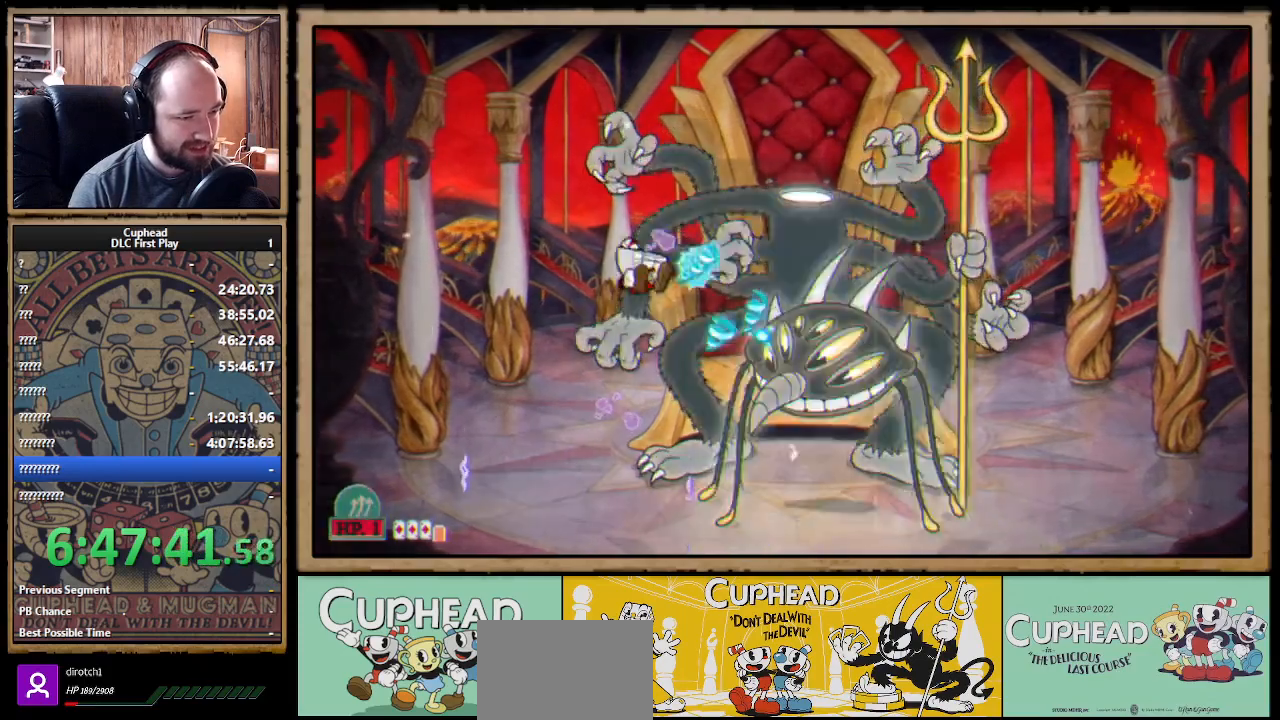
{"buttons": ["A"], "left_stick": "up", "right_stick": "center", "events": [[33, "X", "up"], [83, "X", "down"], [150, "A", "up"], [183, "left_stick", "center"], [233, "X", "up"], [233, "left_stick", "right"], [433, "A", "down"], [500, "left_stick", "up"]]}
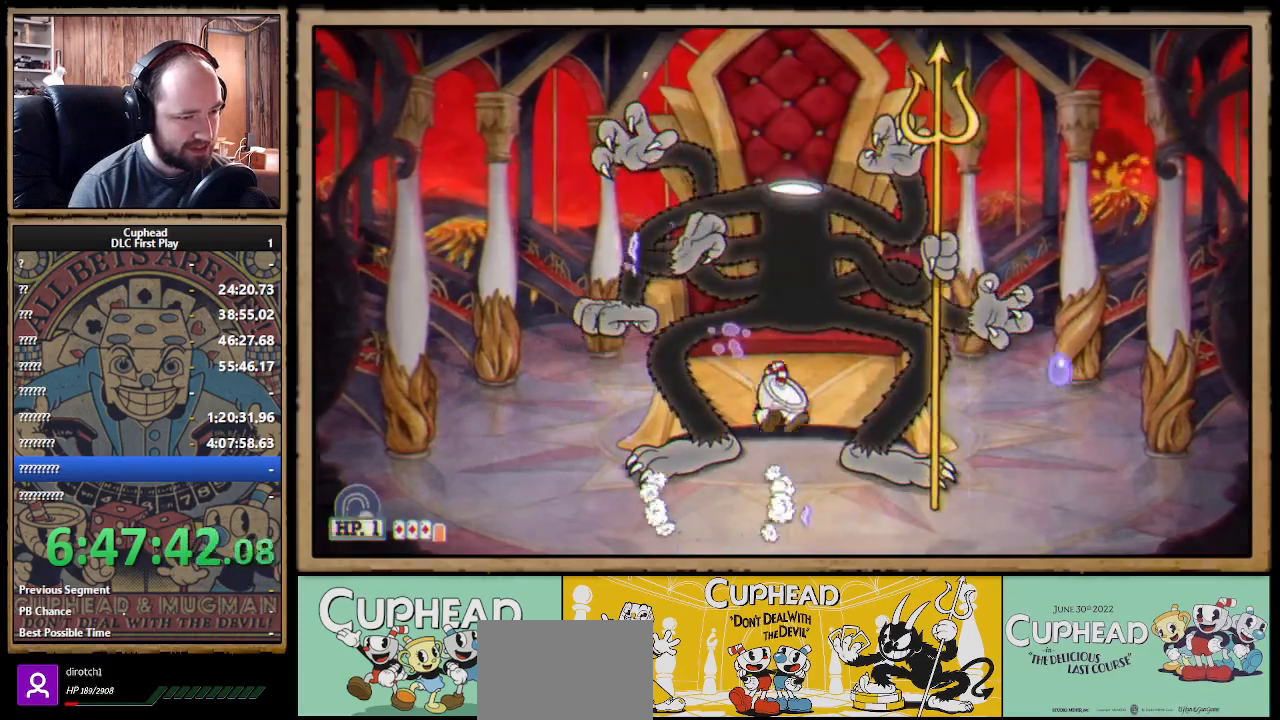
{"buttons": ["X"], "left_stick": "up", "right_stick": "center", "events": [[17, "X", "down"], [83, "A", "up"]]}
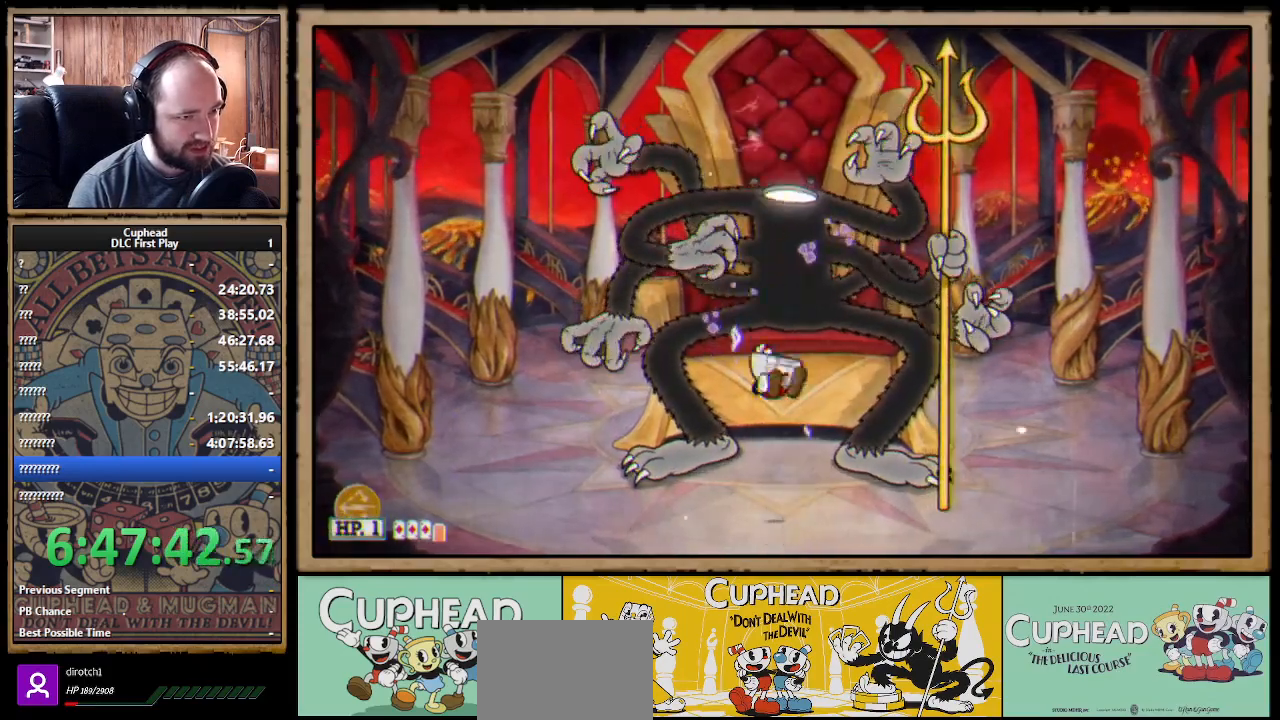
{"buttons": ["X"], "left_stick": "up", "right_stick": "center", "events": []}
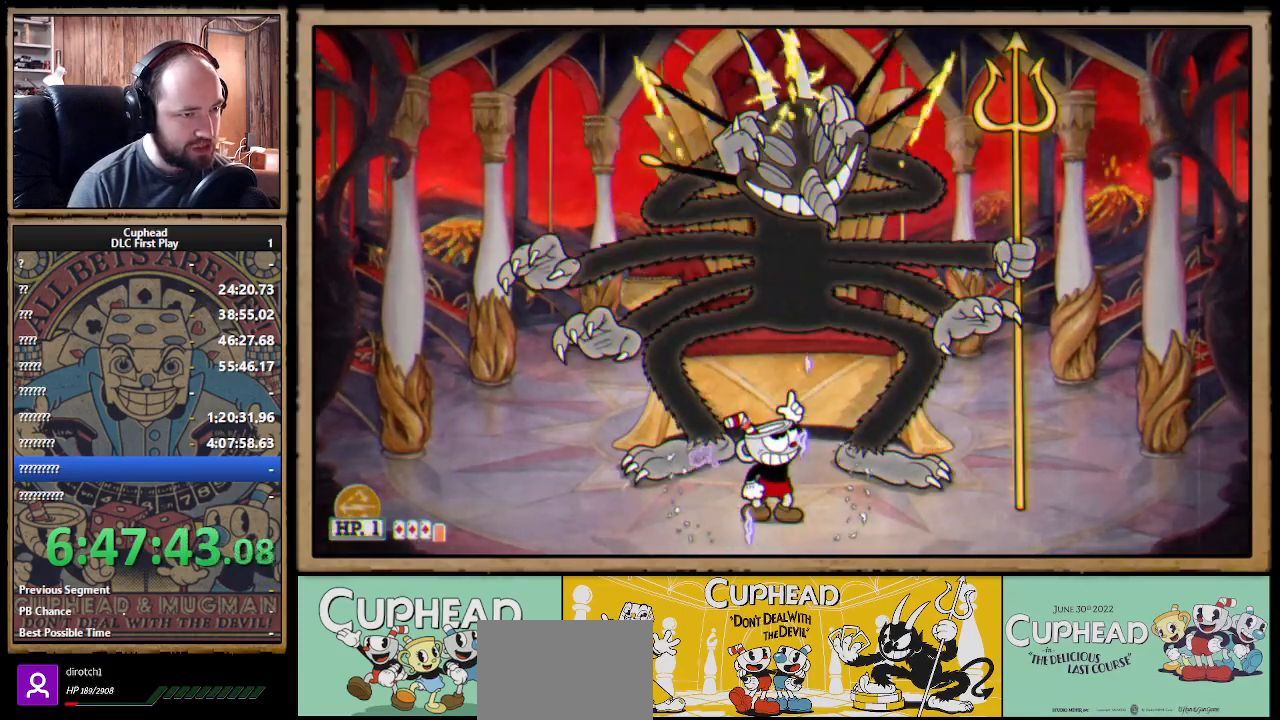
{"buttons": ["X", "R1"], "left_stick": "up", "right_stick": "center", "events": [[67, "A", "down"], [350, "R1", "down"], [467, "A", "up"]]}
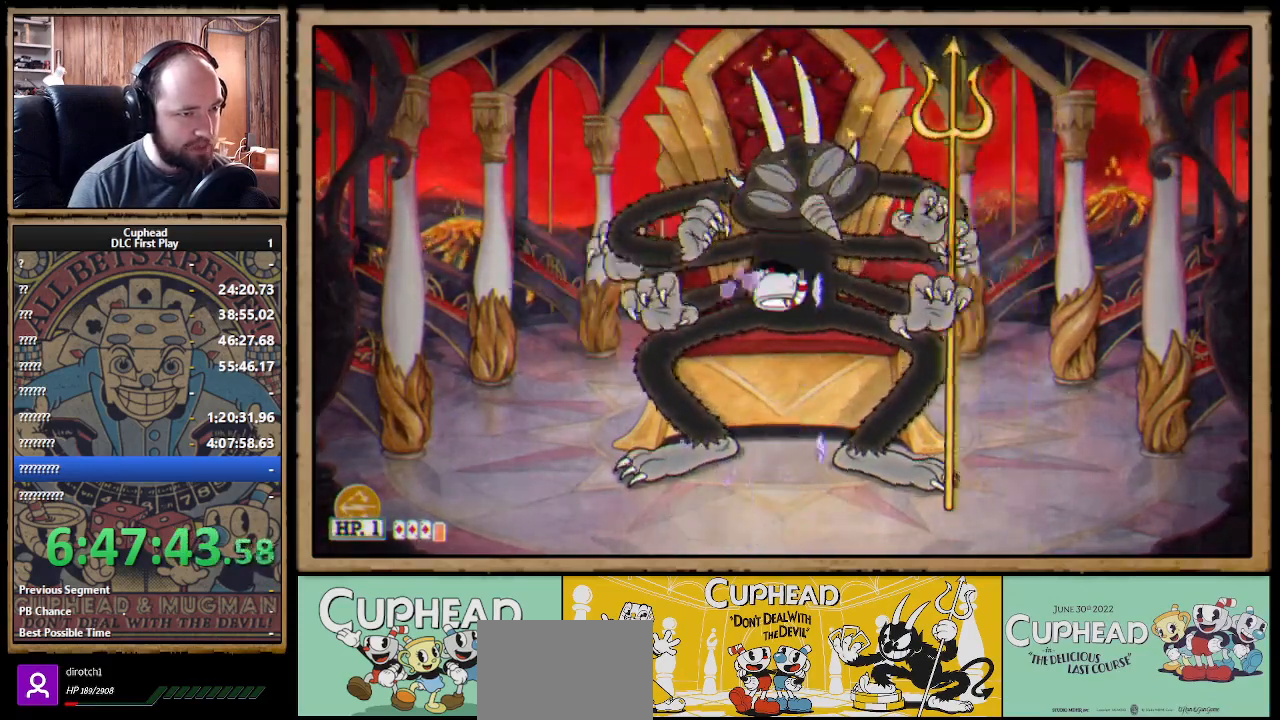
{"buttons": ["X", "R1"], "left_stick": "up", "right_stick": "center", "events": [[250, "A", "down"], [383, "A", "up"]]}
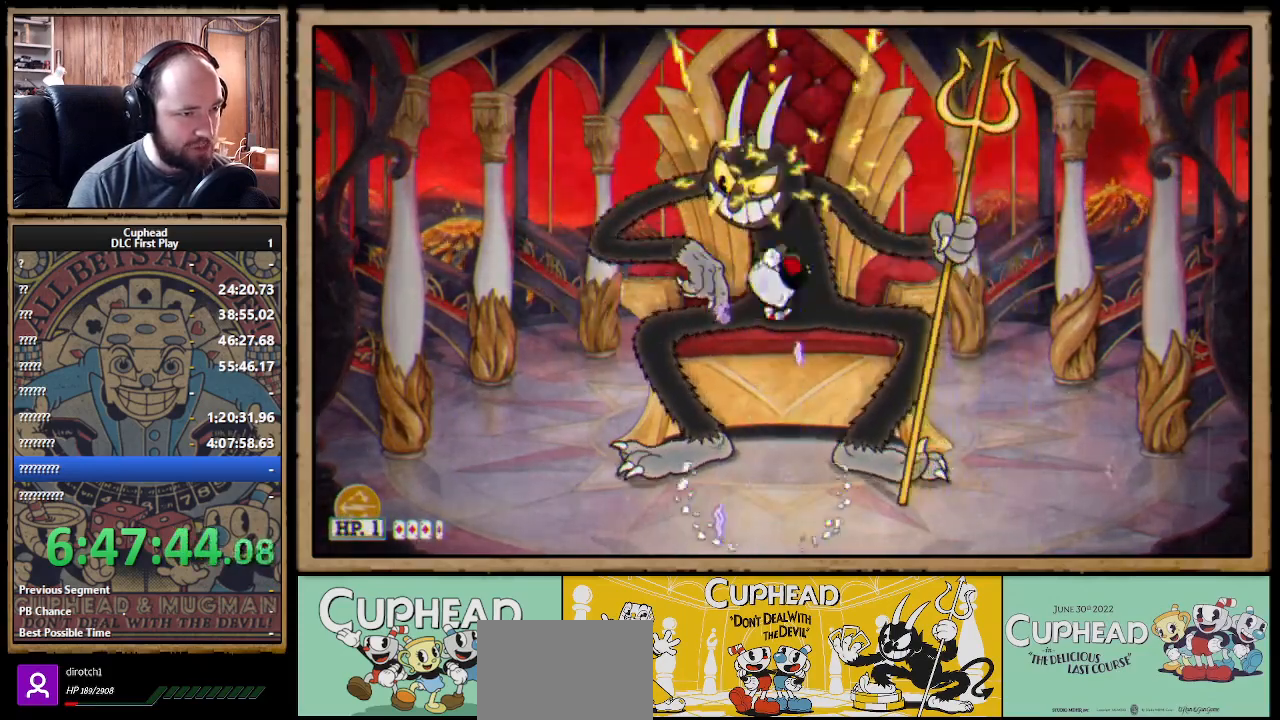
{"buttons": ["X", "R1"], "left_stick": "up", "right_stick": "center", "events": [[333, "A", "down"], [417, "A", "up"]]}
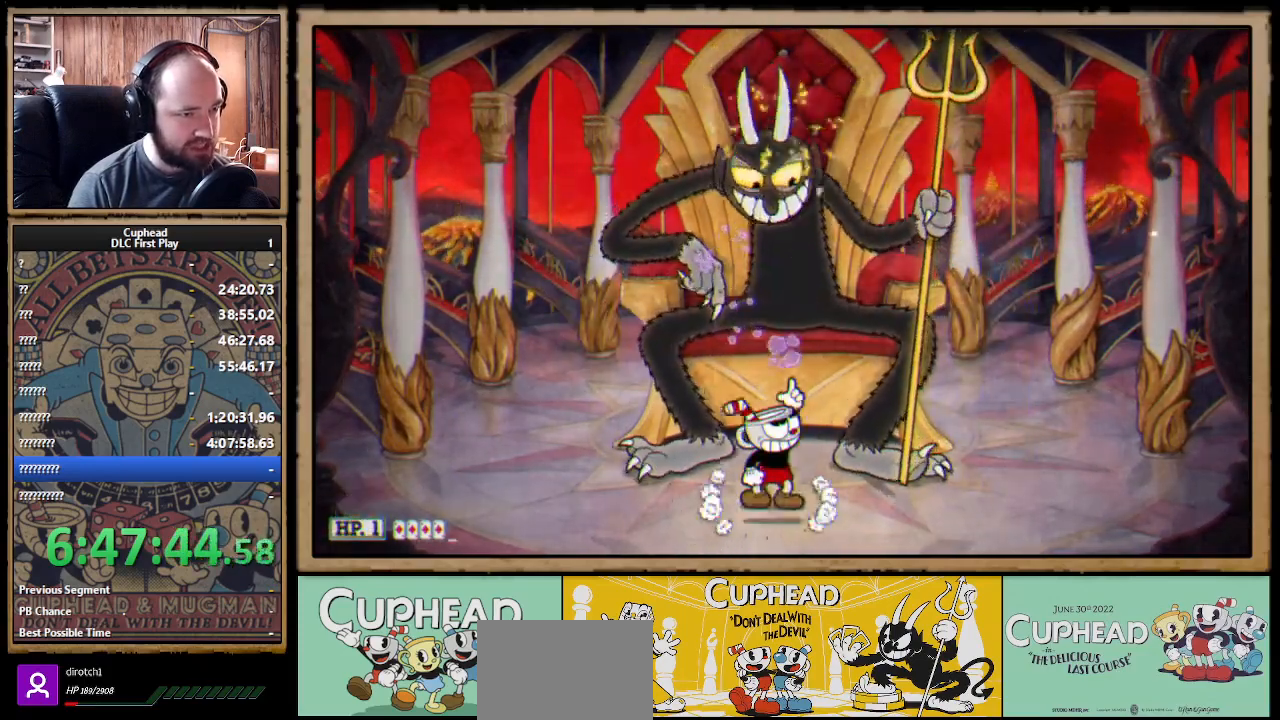
{"buttons": ["A", "X", "R1"], "left_stick": "up", "right_stick": "center", "events": [[17, "A", "down"], [83, "A", "up"], [117, "A", "down"], [233, "A", "up"], [317, "A", "down"], [367, "A", "up"], [467, "A", "down"]]}
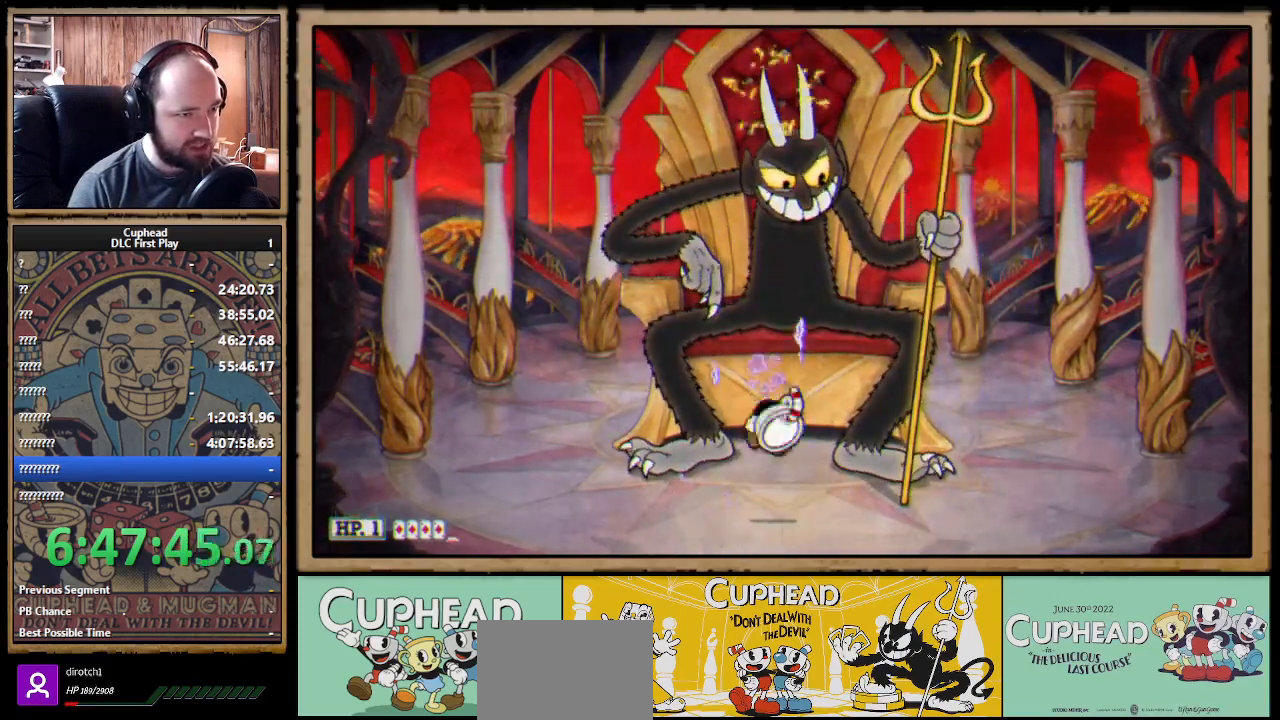
{"buttons": ["X", "R1"], "left_stick": "up", "right_stick": "center", "events": [[33, "A", "up"], [133, "A", "down"], [183, "A", "up"], [267, "A", "down"], [333, "A", "up"]]}
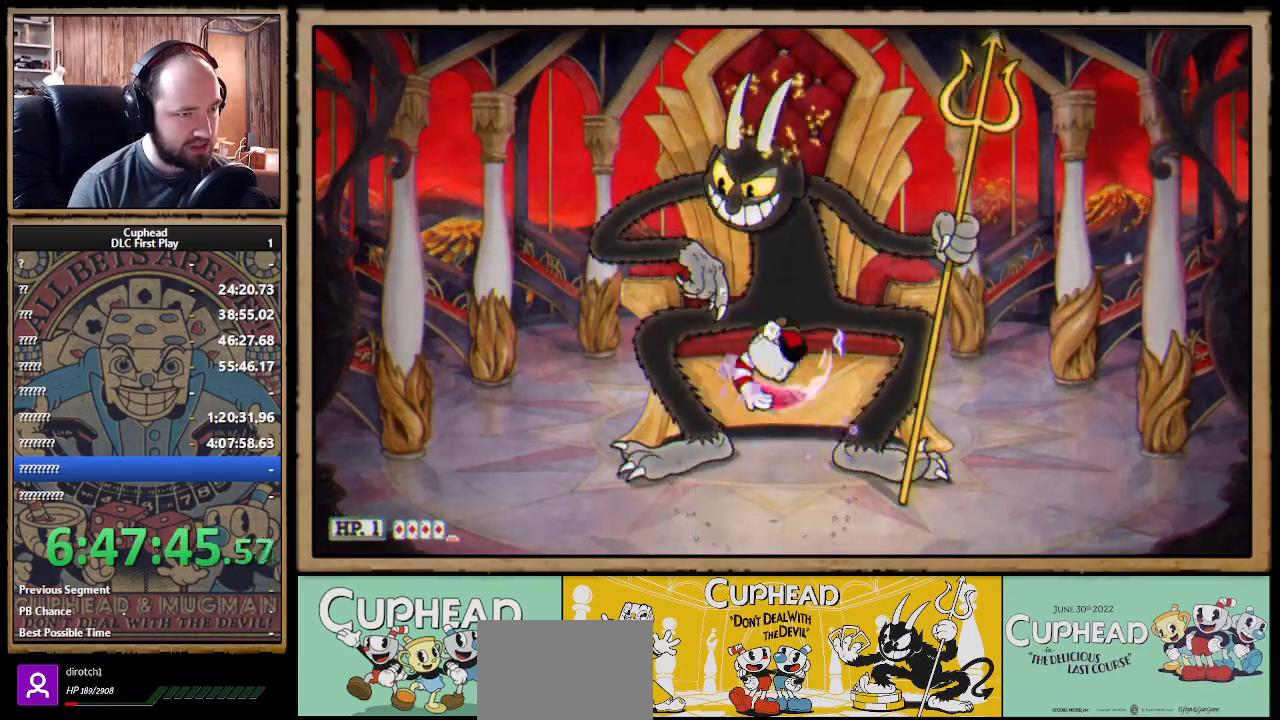
{"buttons": ["X", "R1"], "left_stick": "up", "right_stick": "center", "events": [[150, "A", "down"], [267, "A", "up"], [333, "A", "down"], [417, "A", "up"]]}
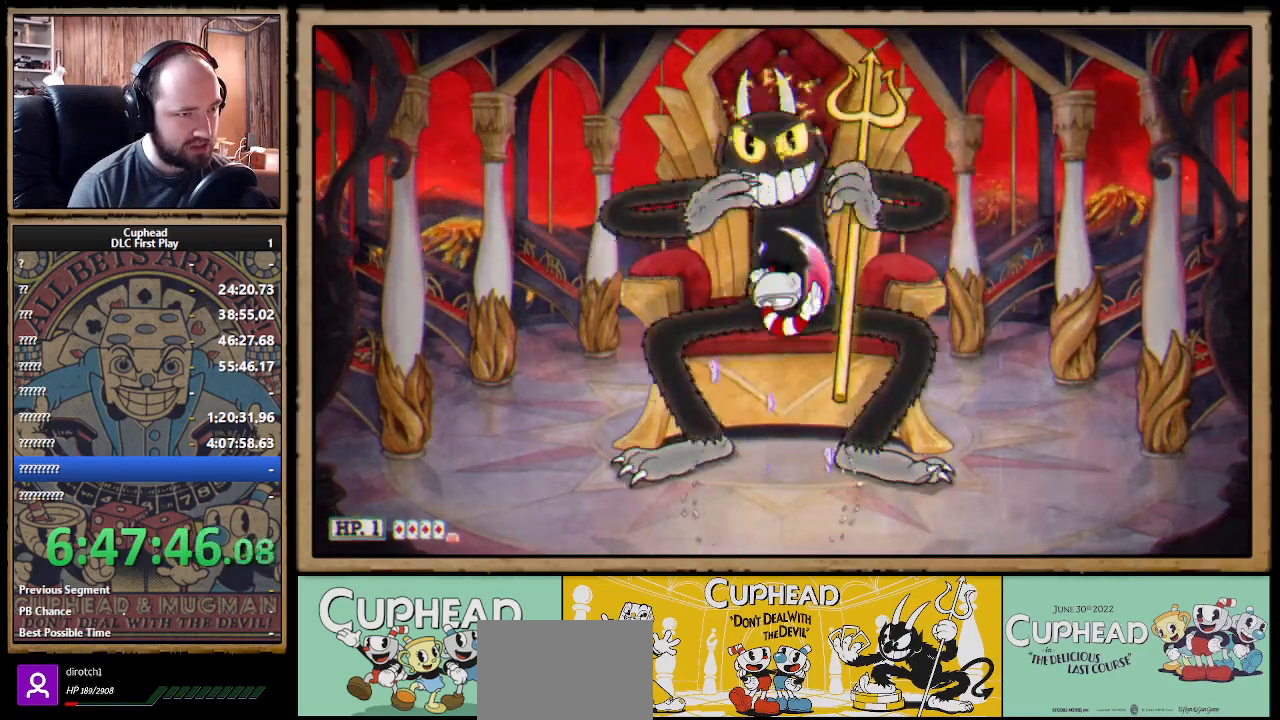
{"buttons": ["X", "R1"], "left_stick": "up-left", "right_stick": "center", "events": [[267, "A", "down"], [367, "A", "up"], [400, "left_stick", "up-left"]]}
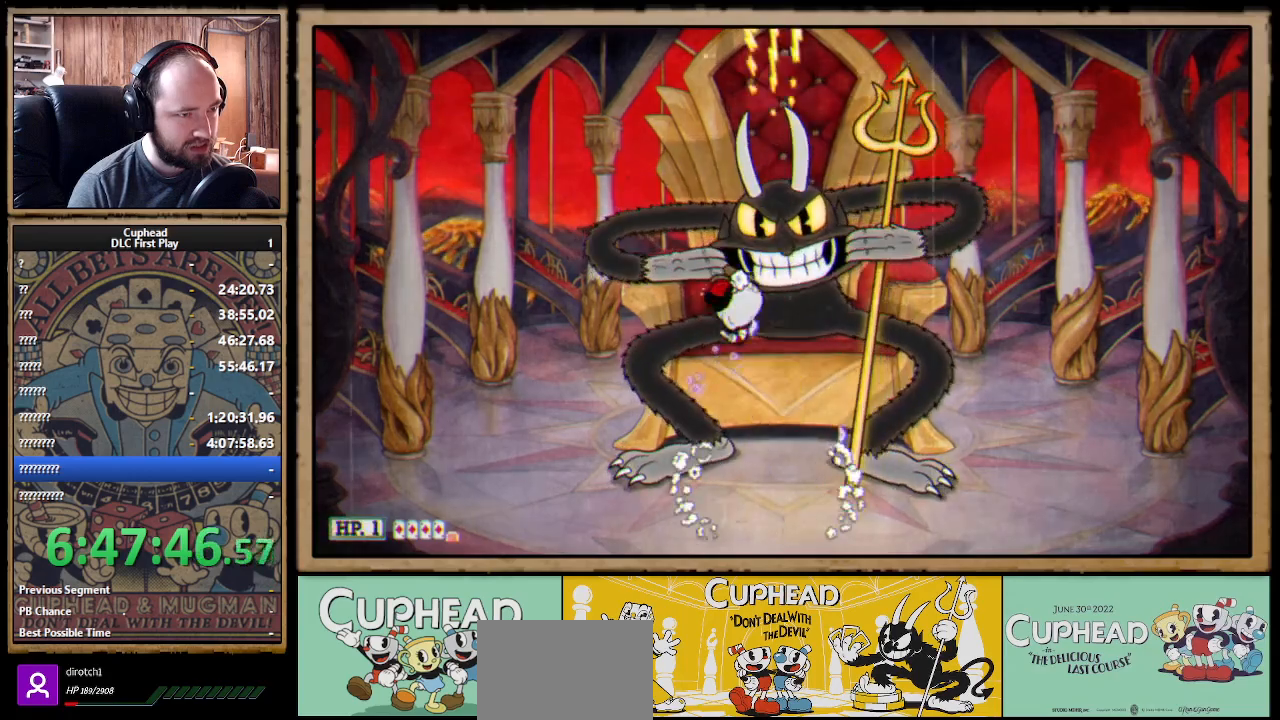
{"buttons": ["A", "X", "R1"], "left_stick": "up-left", "right_stick": "center", "events": [[117, "R1", "up"], [450, "A", "down"], [467, "R1", "down"]]}
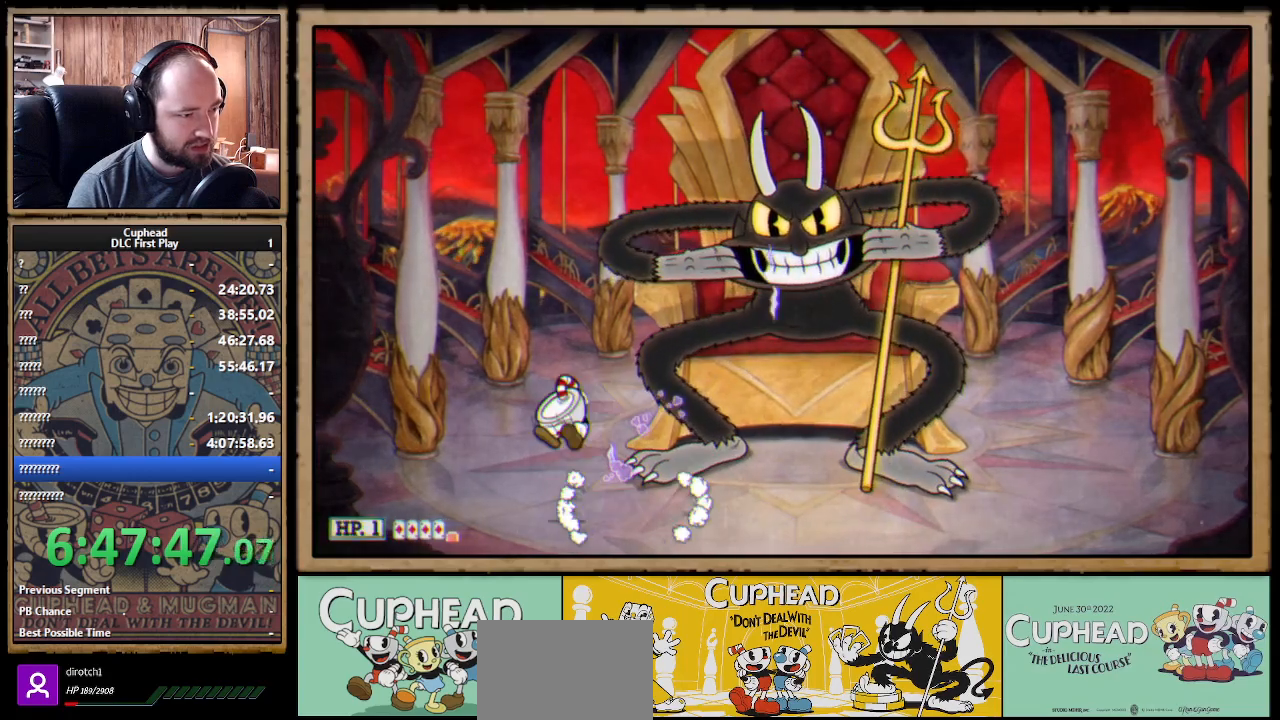
{"buttons": ["X", "R1"], "left_stick": "center", "right_stick": "center", "events": [[100, "A", "up"], [317, "left_stick", "right"], [433, "left_stick", "center"]]}
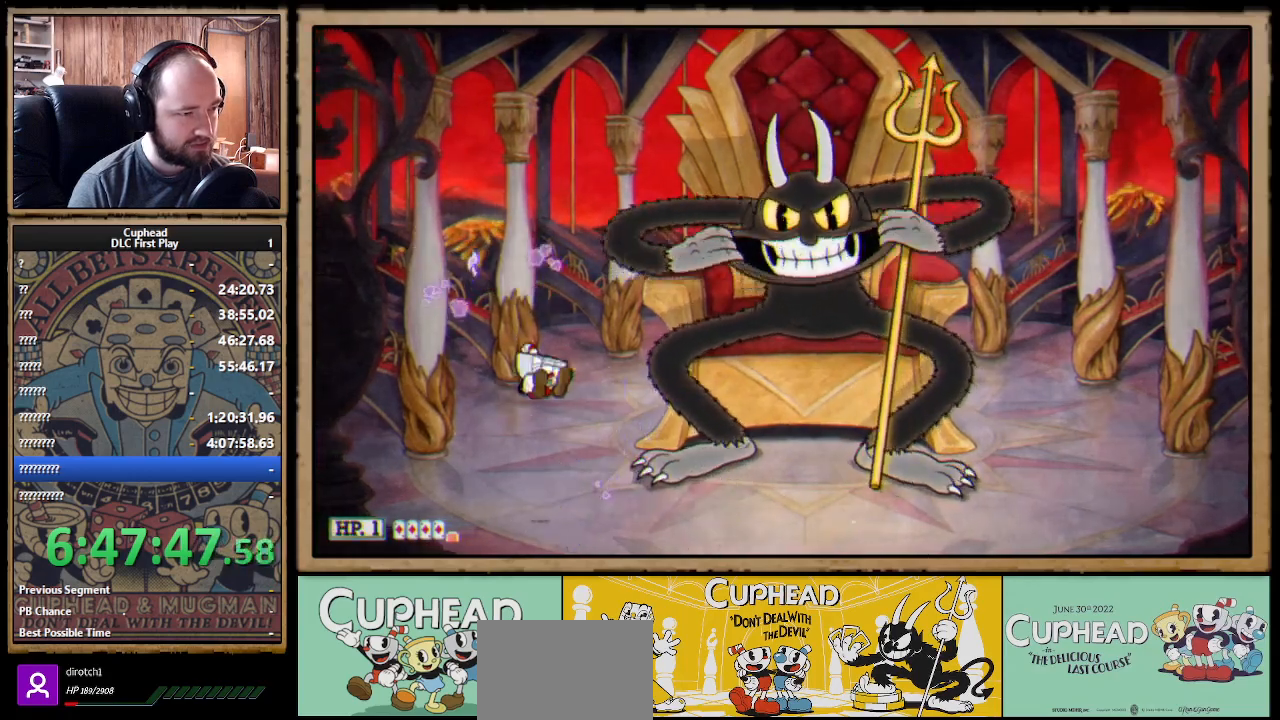
{"buttons": ["X", "R1"], "left_stick": "center", "right_stick": "center", "events": []}
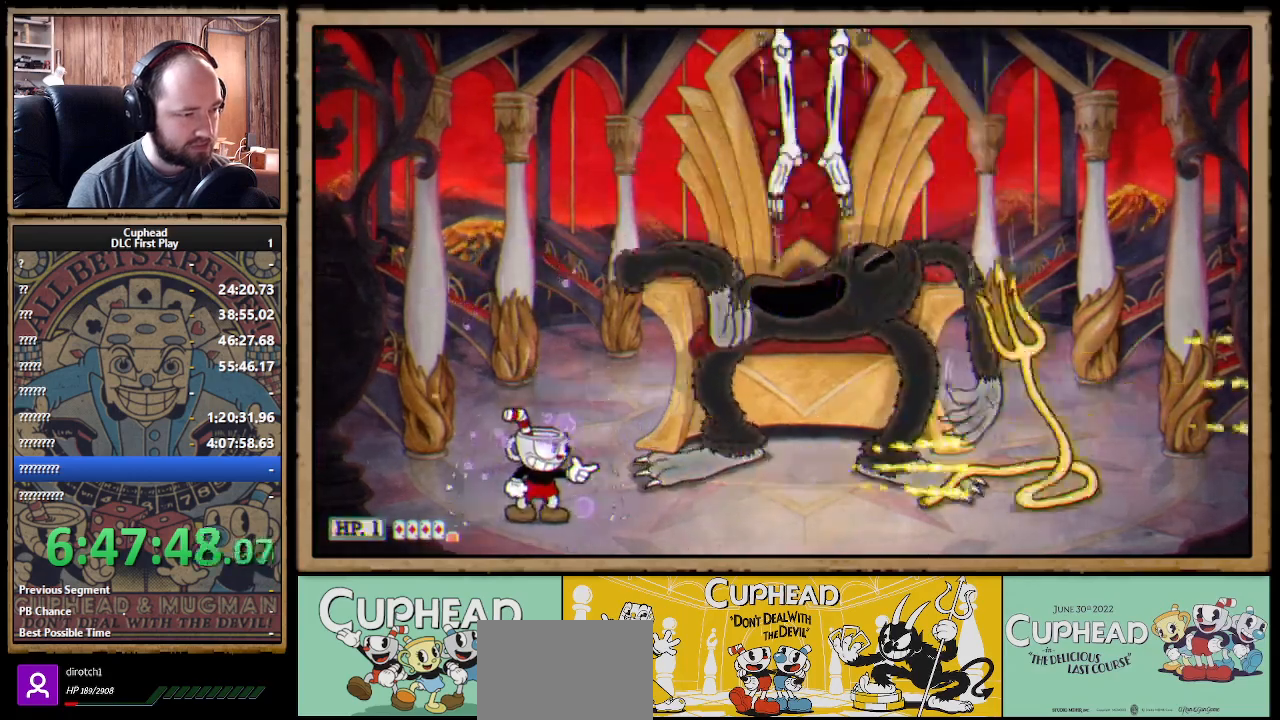
{"buttons": ["X", "R1"], "left_stick": "center", "right_stick": "center", "events": []}
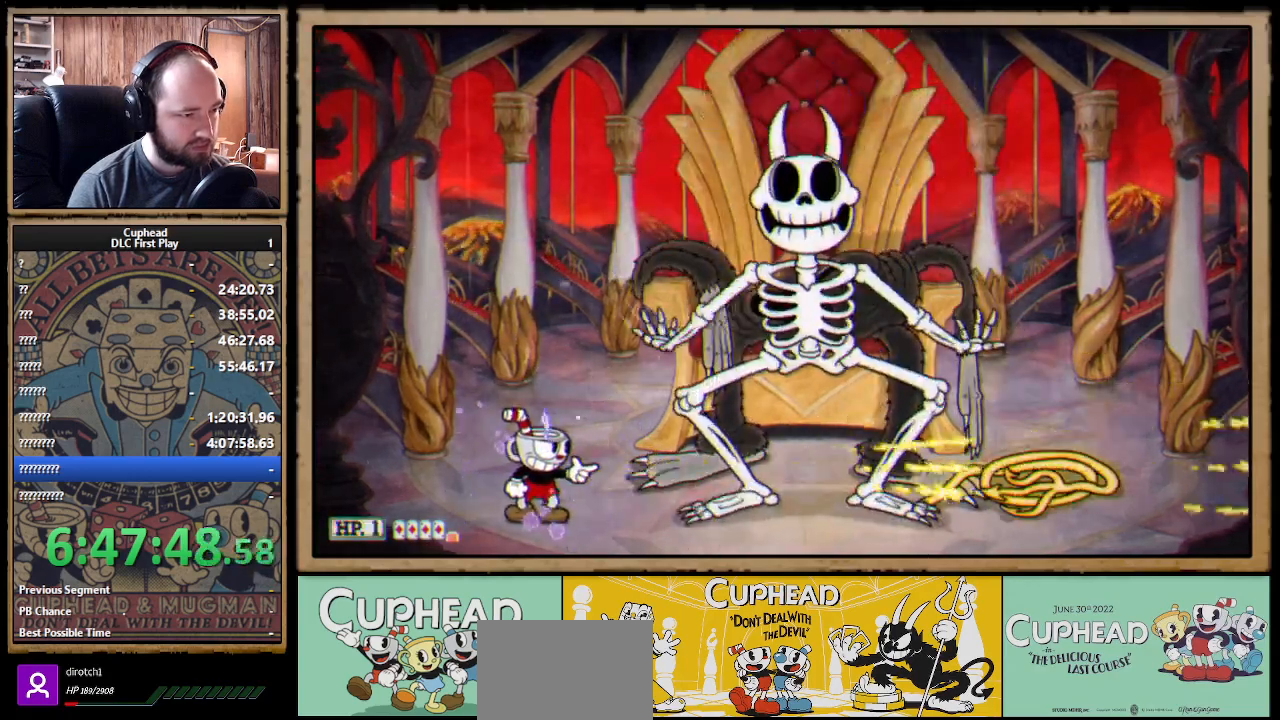
{"buttons": ["X", "R1"], "left_stick": "center", "right_stick": "center", "events": [[283, "left_stick", "right"], [433, "left_stick", "center"]]}
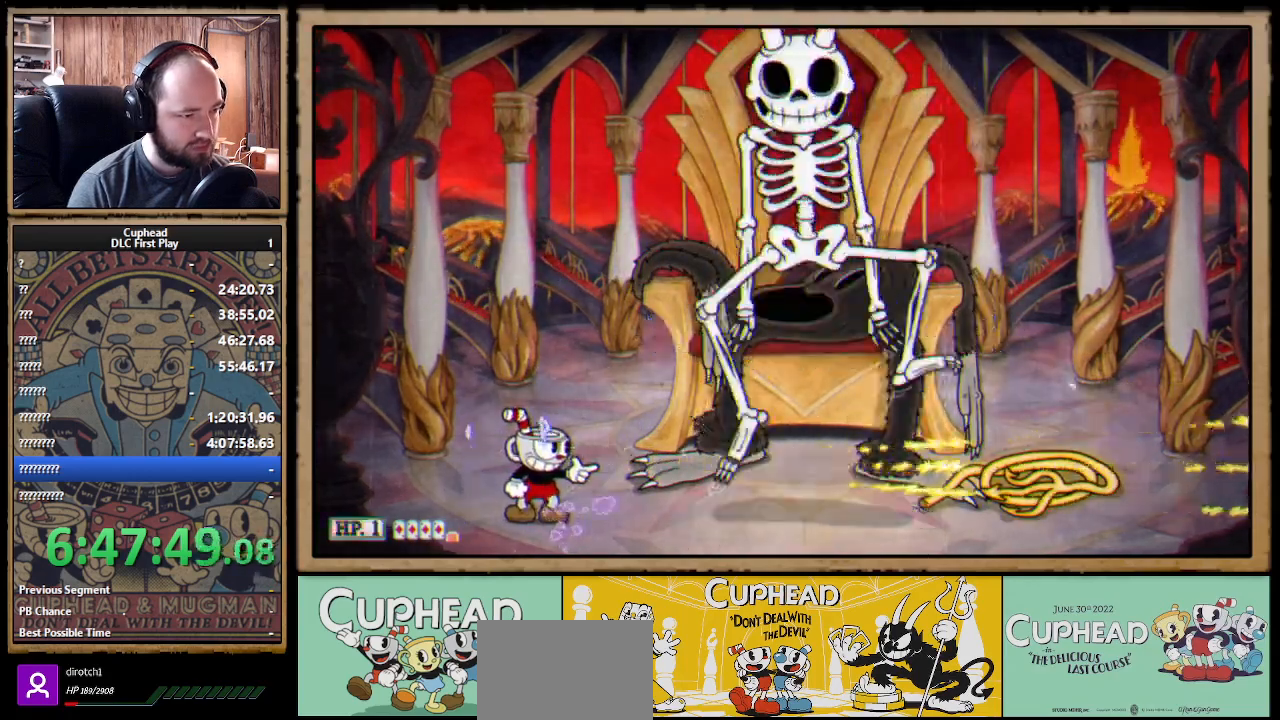
{"buttons": ["B", "X", "R1"], "left_stick": "right", "right_stick": "center", "events": [[317, "left_stick", "right"], [450, "B", "down"]]}
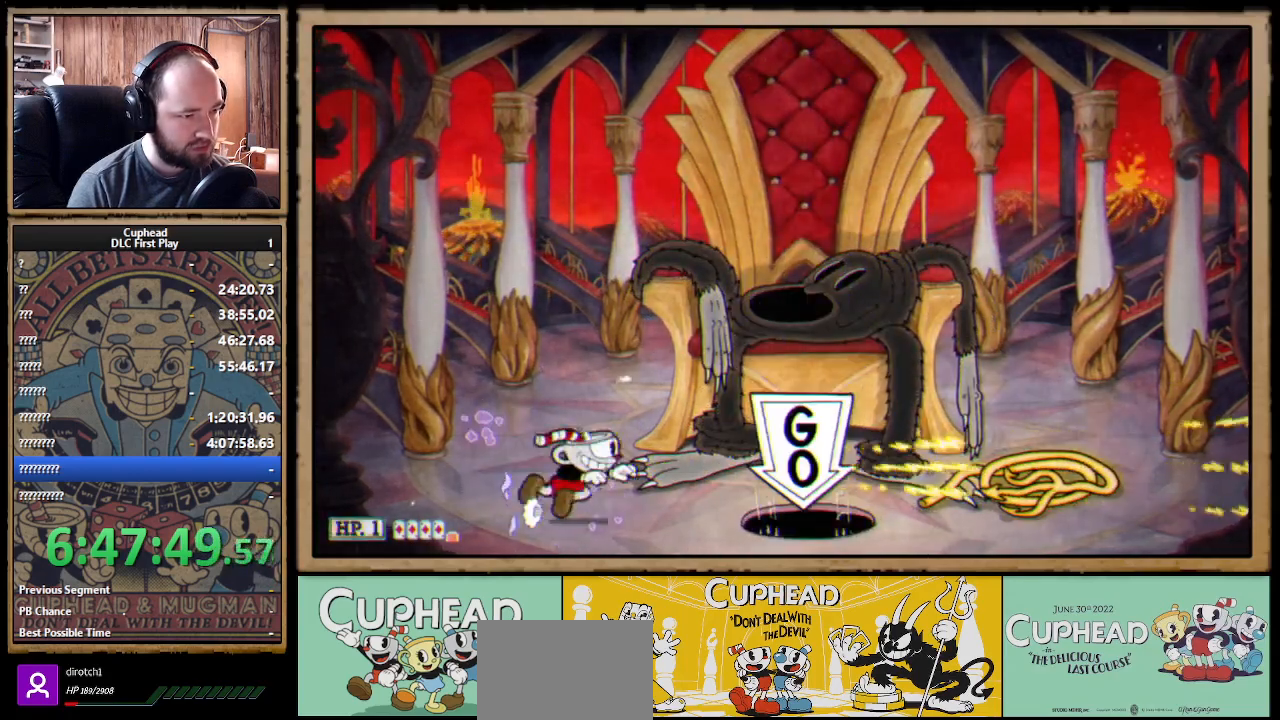
{"buttons": ["X", "R1"], "left_stick": "down", "right_stick": "center", "events": [[50, "B", "up"], [383, "left_stick", "down"]]}
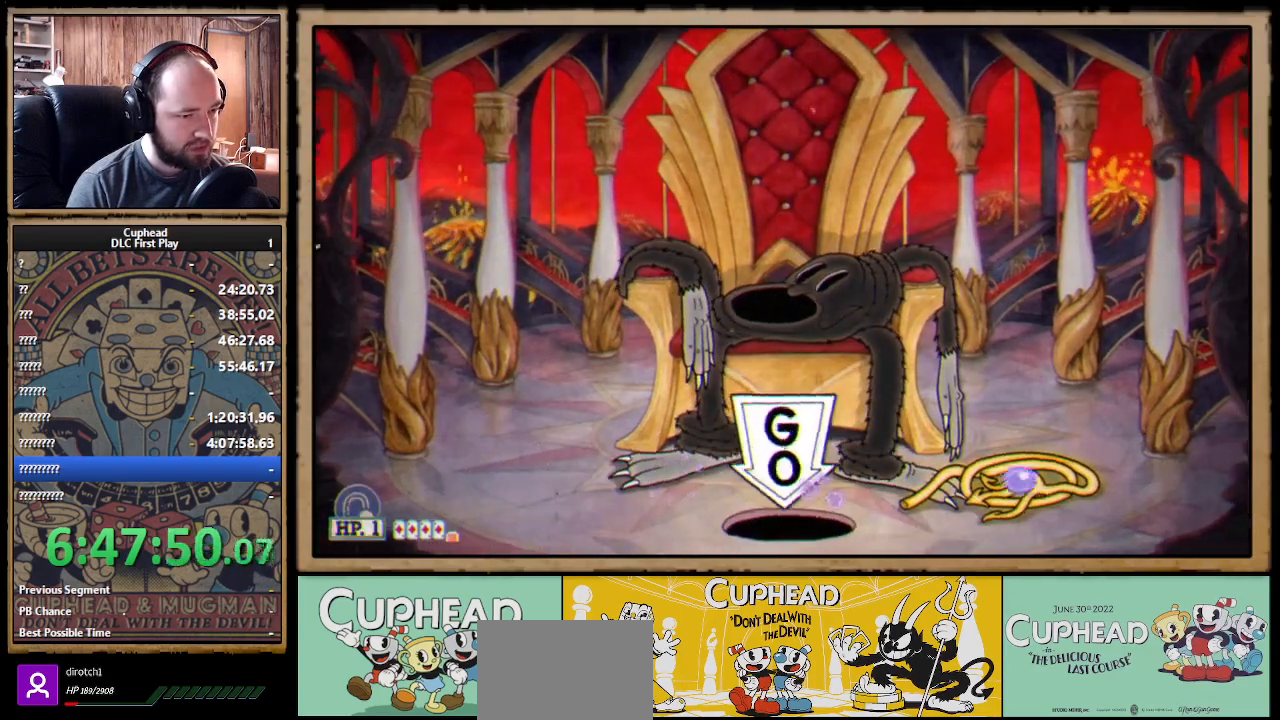
{"buttons": [], "left_stick": "center", "right_stick": "center", "events": [[267, "START", "down"], [317, "X", "up"], [400, "left_stick", "center"], [417, "START", "up"], [500, "R1", "up"]]}